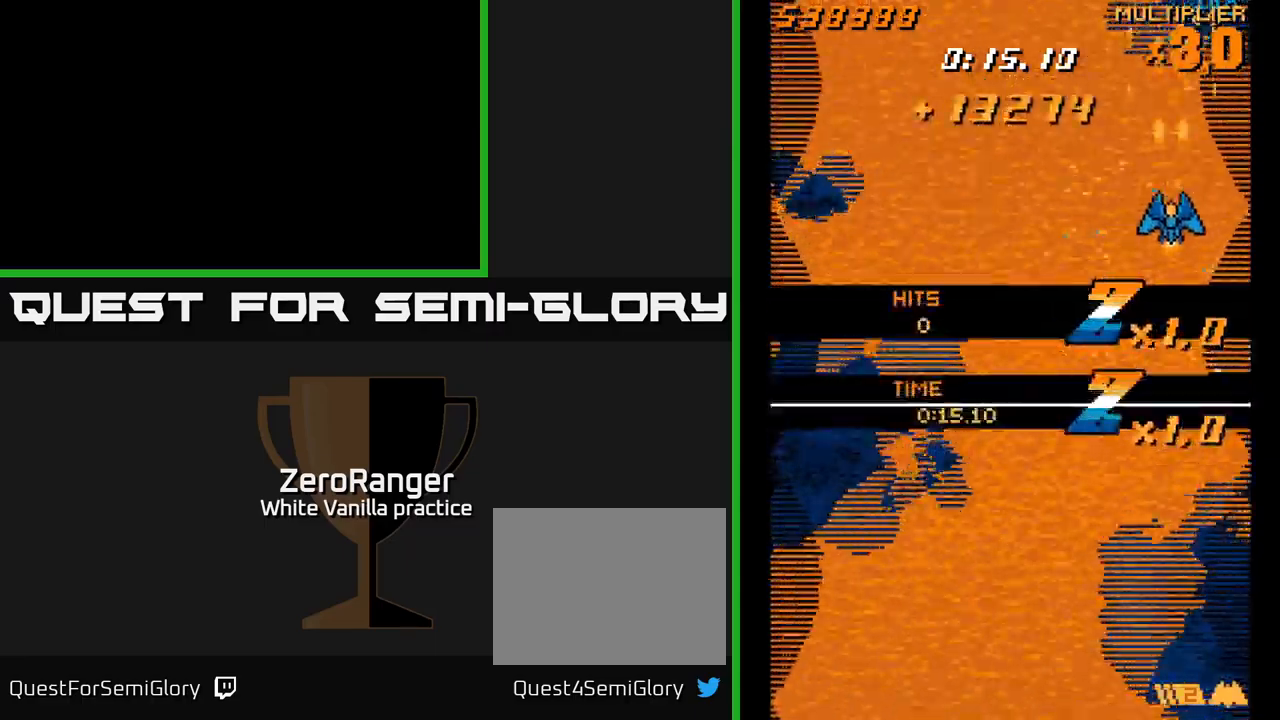
Gameplay with a controller (Xbox layout); each line is a JSON object with the inputs held at the frame after it. "events" lists button and stick changes between this image and that frame as [ms after this image, input, new state], when the widget could be followed in between. Not read: left_stick.
{"buttons": ["A", "DPAD_LEFT"], "right_stick": "center", "events": [[383, "DPAD_LEFT", "down"], [500, "DPAD_DOWN", "up"]]}
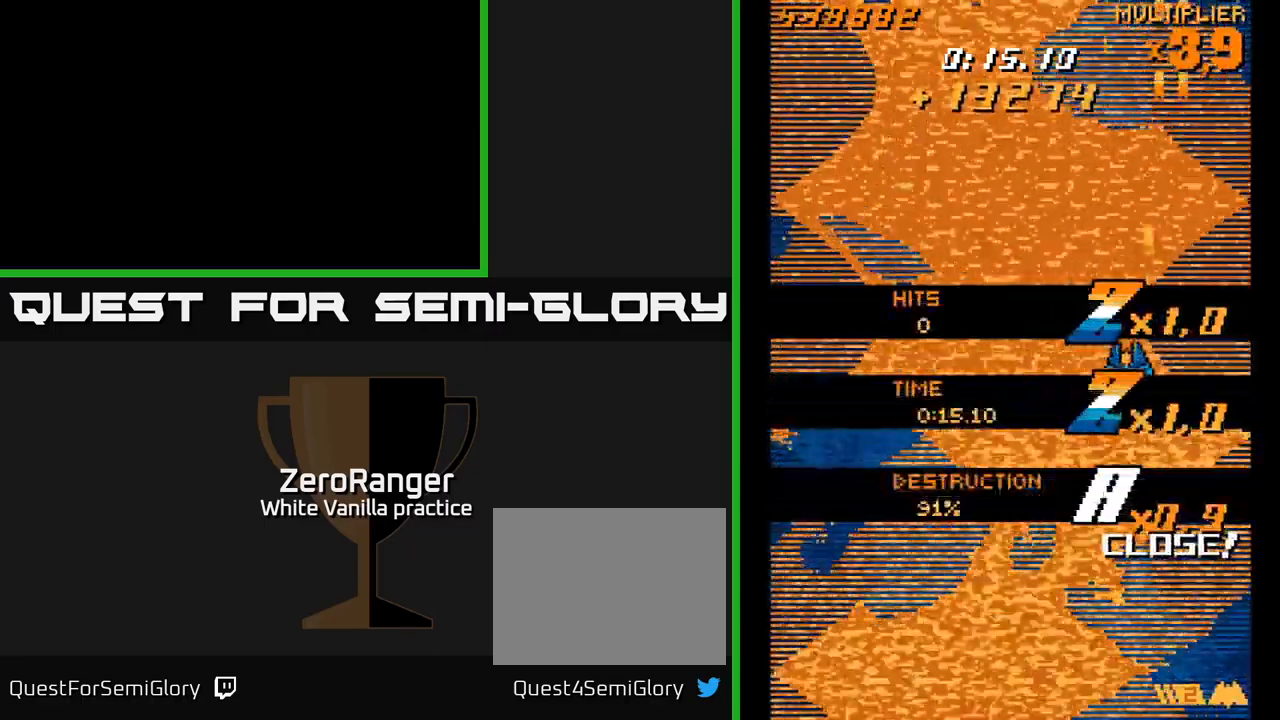
{"buttons": [], "right_stick": "center", "events": [[133, "DPAD_DOWN", "down"], [133, "DPAD_LEFT", "up"], [250, "DPAD_LEFT", "down"], [300, "DPAD_DOWN", "up"], [350, "A", "up"], [500, "DPAD_LEFT", "up"]]}
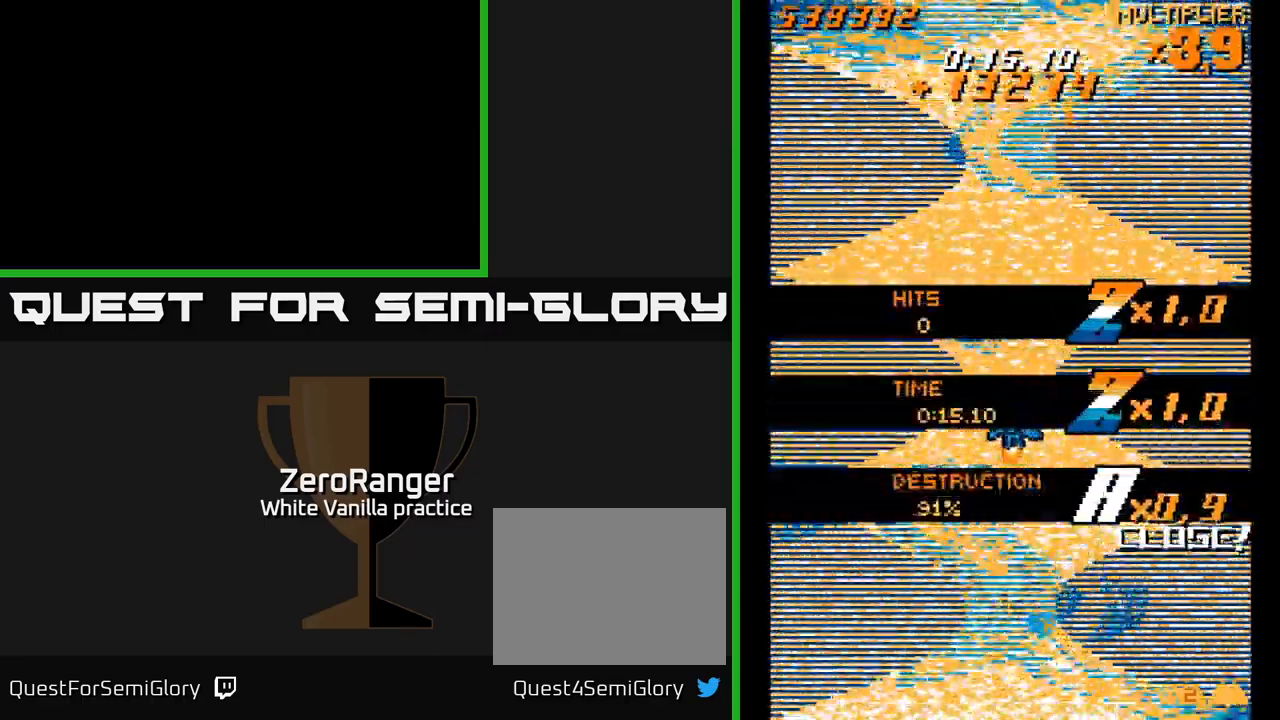
{"buttons": ["A", "DPAD_LEFT"], "right_stick": "center", "events": [[83, "DPAD_RIGHT", "down"], [100, "DPAD_DOWN", "down"], [183, "A", "down"], [266, "DPAD_RIGHT", "up"], [433, "DPAD_DOWN", "up"], [450, "DPAD_LEFT", "down"]]}
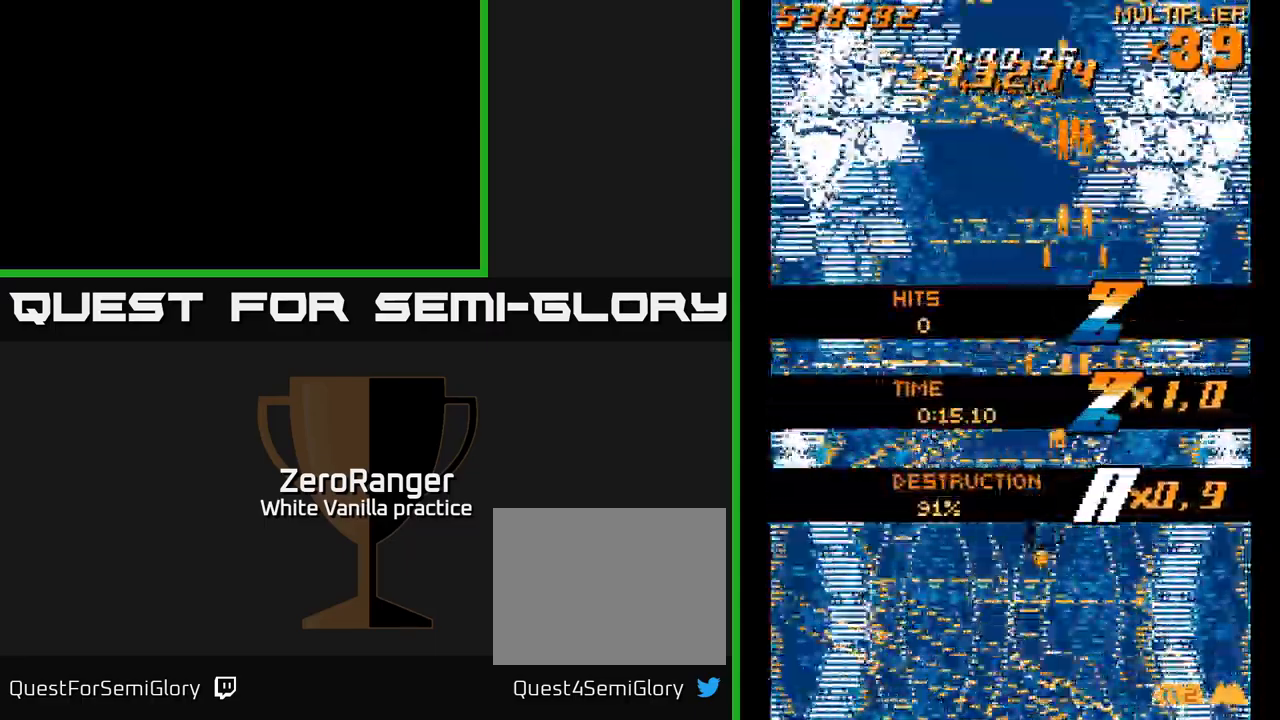
{"buttons": ["A", "DPAD_UP"], "right_stick": "center", "events": [[133, "DPAD_UP", "down"], [316, "DPAD_UP", "up"], [333, "DPAD_LEFT", "up"], [383, "DPAD_RIGHT", "down"], [416, "DPAD_RIGHT", "up"], [450, "DPAD_UP", "down"]]}
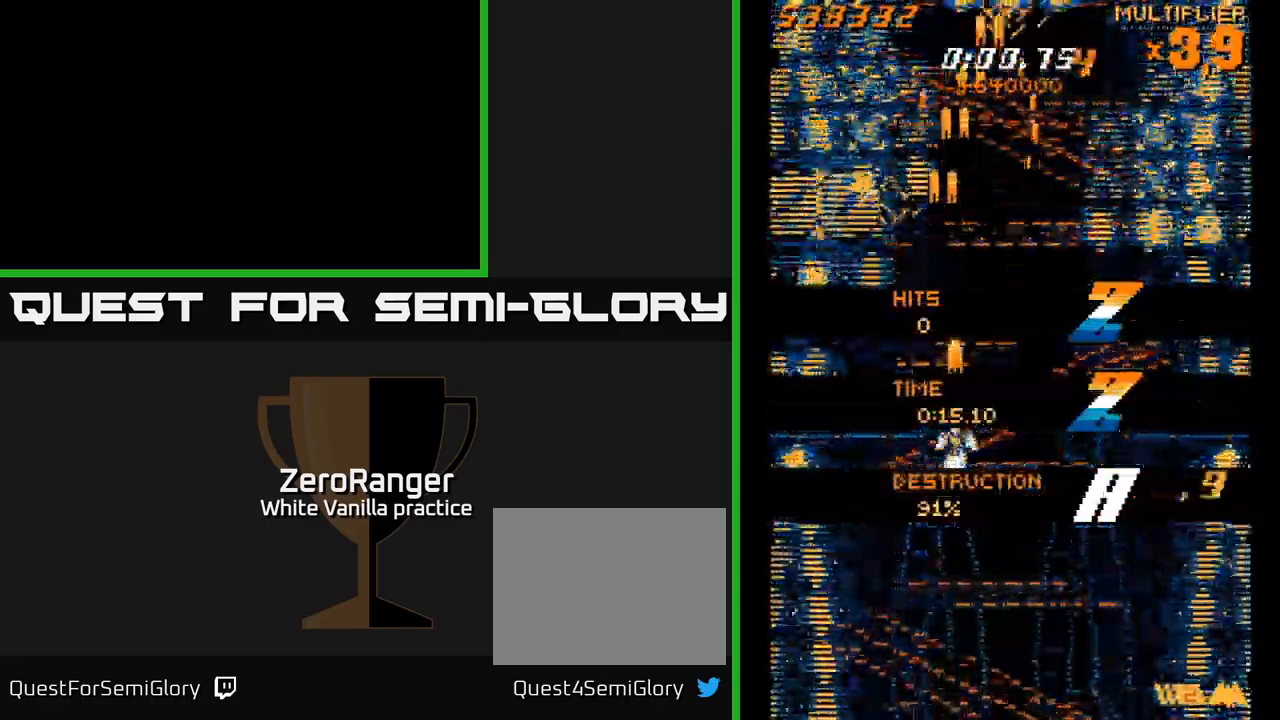
{"buttons": ["A", "DPAD_UP", "DPAD_RIGHT"], "right_stick": "center", "events": [[283, "DPAD_RIGHT", "down"]]}
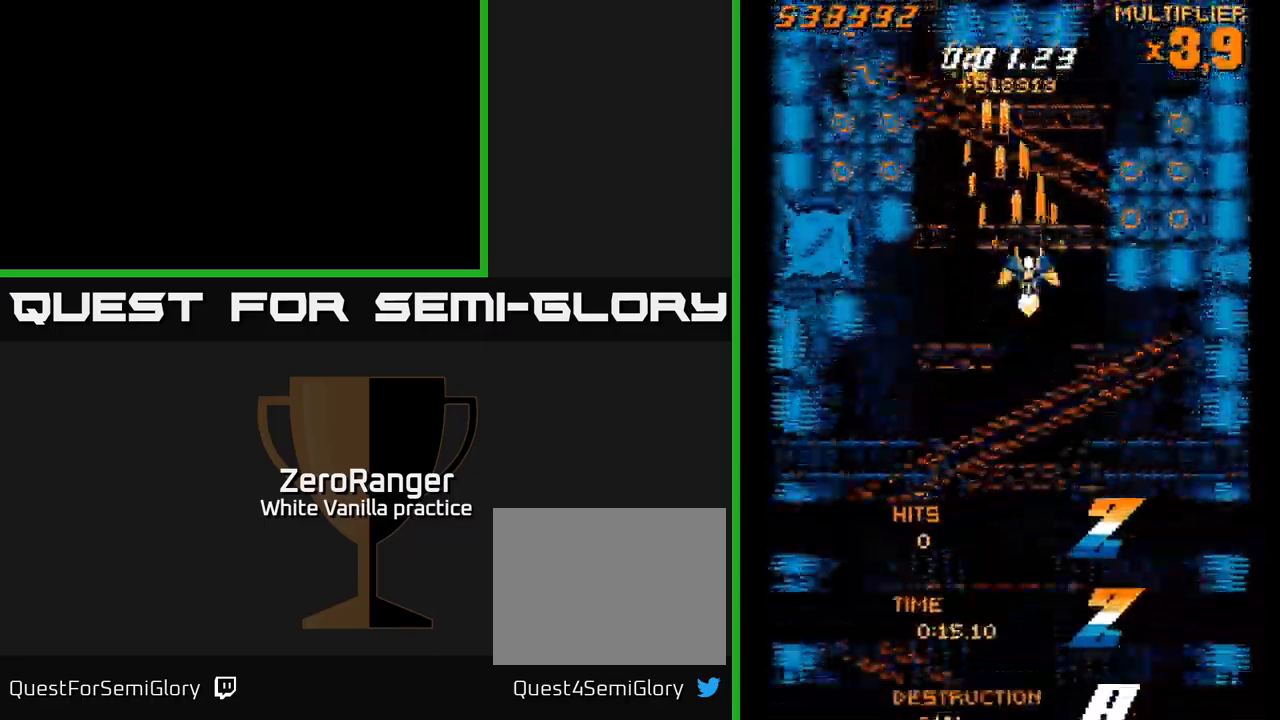
{"buttons": ["X", "DPAD_UP", "DPAD_RIGHT"], "right_stick": "center", "events": [[16, "DPAD_RIGHT", "up"], [66, "DPAD_RIGHT", "down"], [66, "X", "down"], [166, "A", "up"]]}
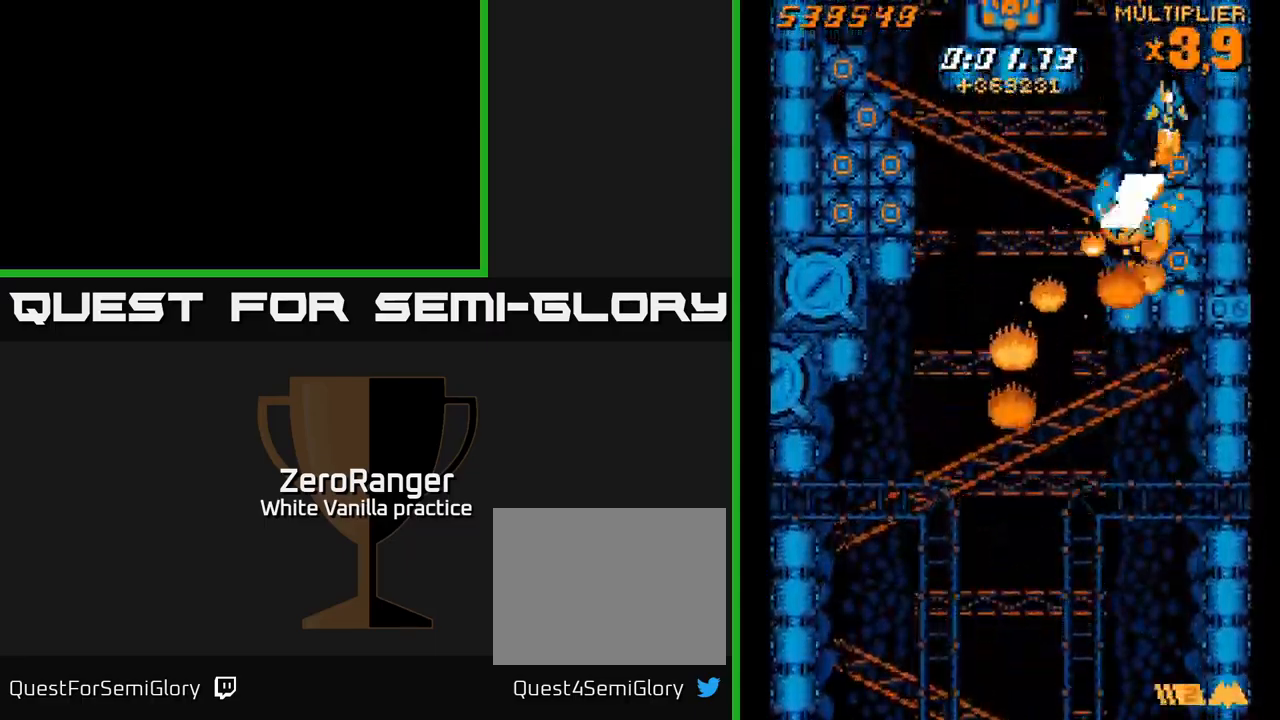
{"buttons": ["X", "DPAD_UP"], "right_stick": "center", "events": [[66, "DPAD_UP", "up"], [100, "DPAD_RIGHT", "up"], [116, "DPAD_DOWN", "down"], [300, "DPAD_DOWN", "up"], [316, "X", "up"], [333, "DPAD_UP", "down"], [416, "X", "down"]]}
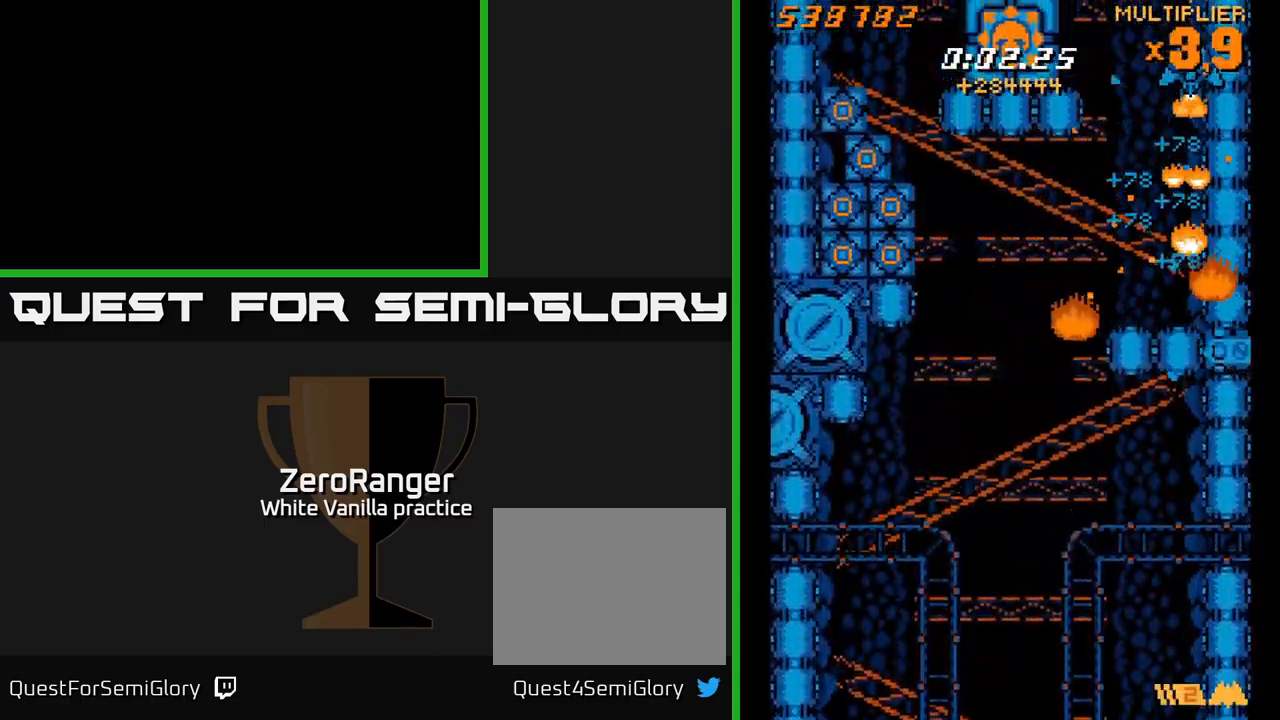
{"buttons": ["X", "DPAD_UP", "DPAD_LEFT"], "right_stick": "center", "events": [[66, "DPAD_LEFT", "down"], [66, "X", "up"], [333, "X", "down"]]}
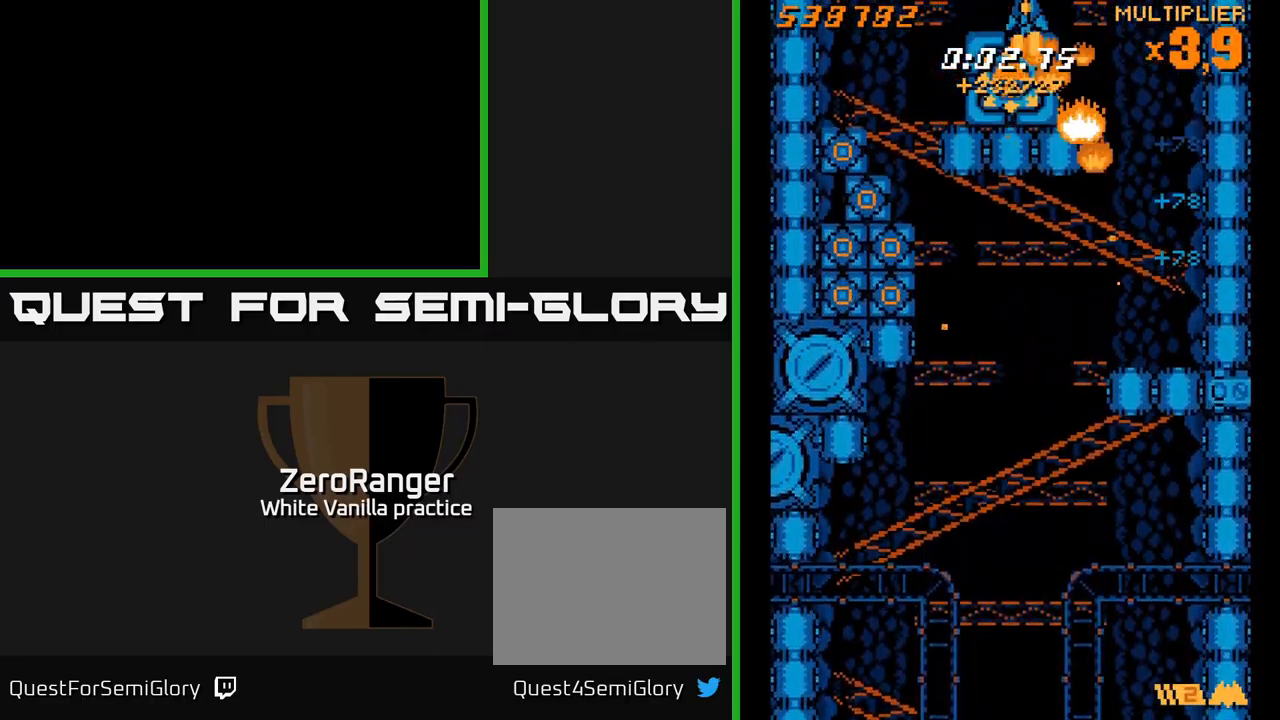
{"buttons": ["X", "DPAD_DOWN", "DPAD_LEFT"], "right_stick": "center", "events": [[233, "DPAD_UP", "up"], [300, "DPAD_DOWN", "down"]]}
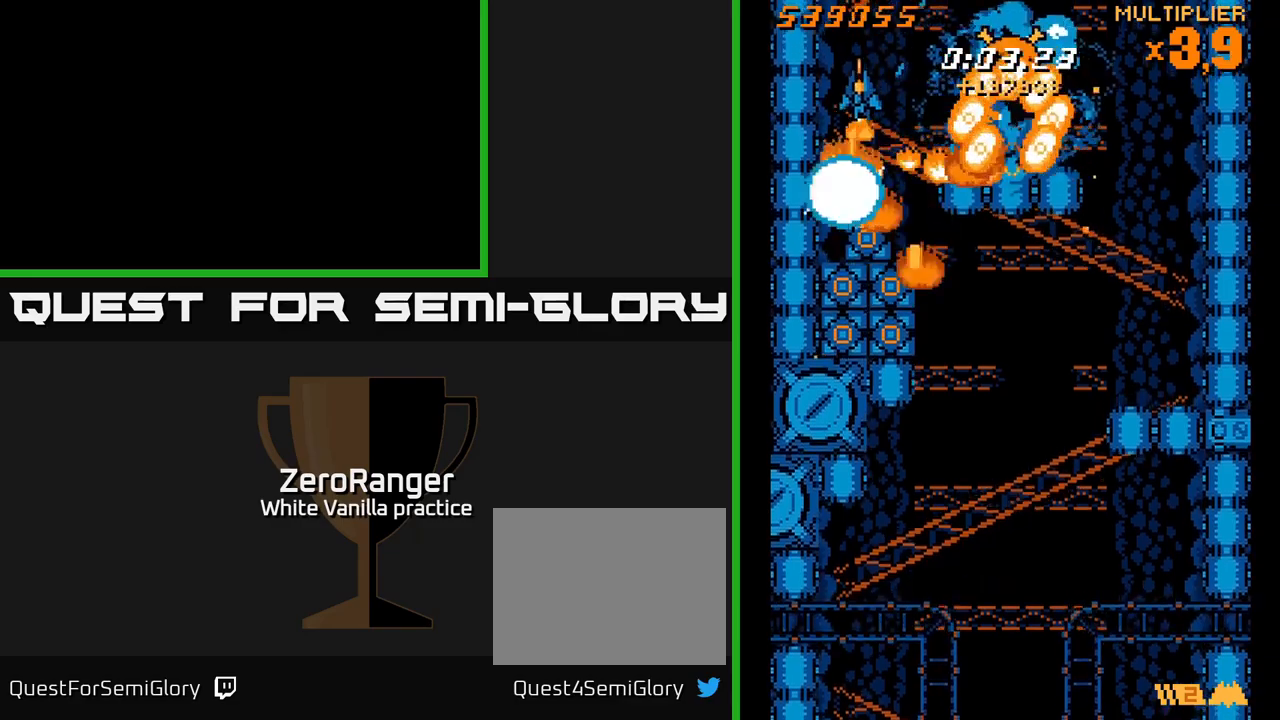
{"buttons": ["X", "DPAD_DOWN", "DPAD_RIGHT"], "right_stick": "center", "events": [[133, "DPAD_LEFT", "up"], [483, "DPAD_RIGHT", "down"]]}
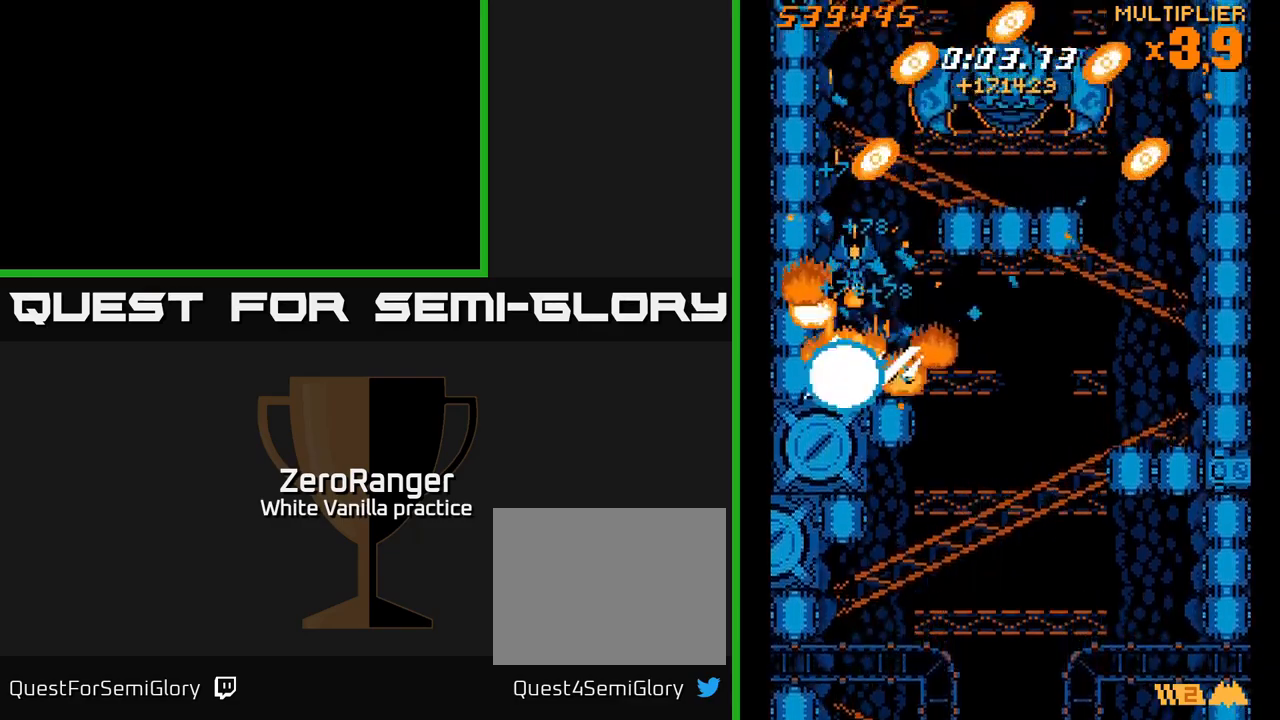
{"buttons": ["X", "DPAD_UP", "DPAD_RIGHT"], "right_stick": "center", "events": [[33, "DPAD_DOWN", "up"], [83, "DPAD_UP", "down"], [83, "X", "up"], [183, "DPAD_RIGHT", "up"], [200, "X", "down"], [383, "DPAD_RIGHT", "down"]]}
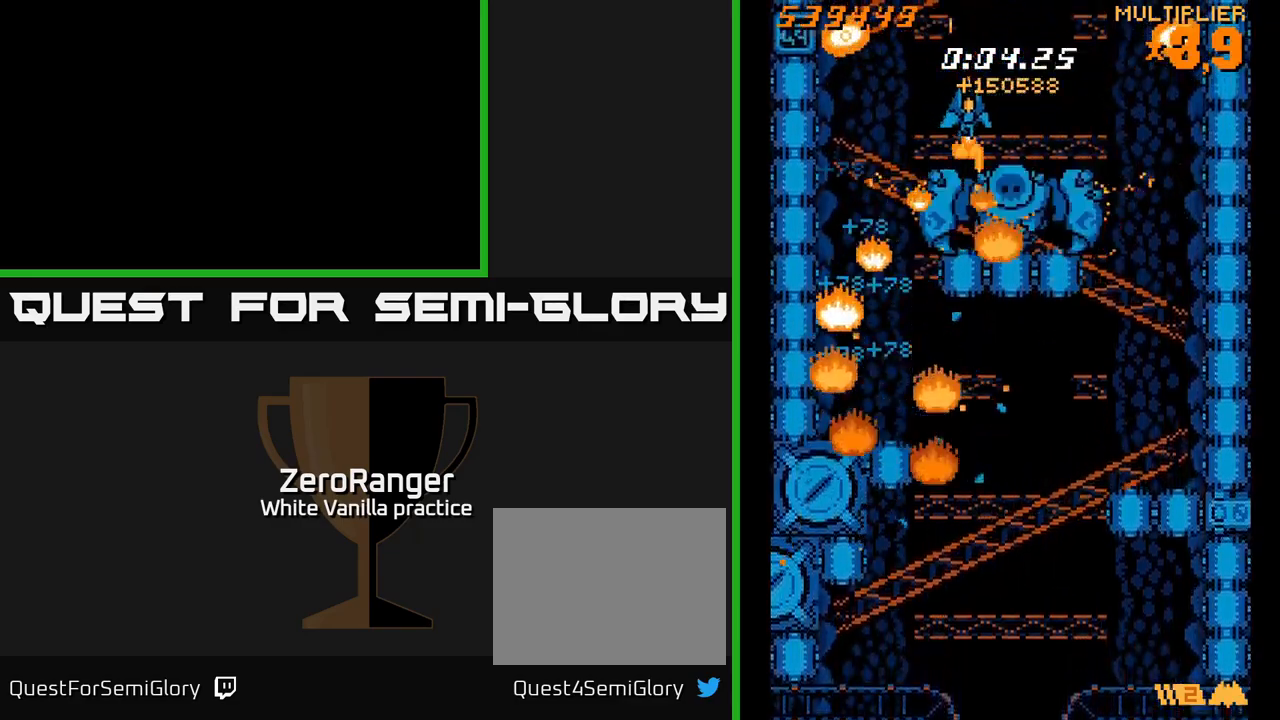
{"buttons": ["X"], "right_stick": "center", "events": [[17, "DPAD_UP", "up"], [133, "DPAD_DOWN", "down"], [150, "DPAD_RIGHT", "up"], [300, "DPAD_DOWN", "up"]]}
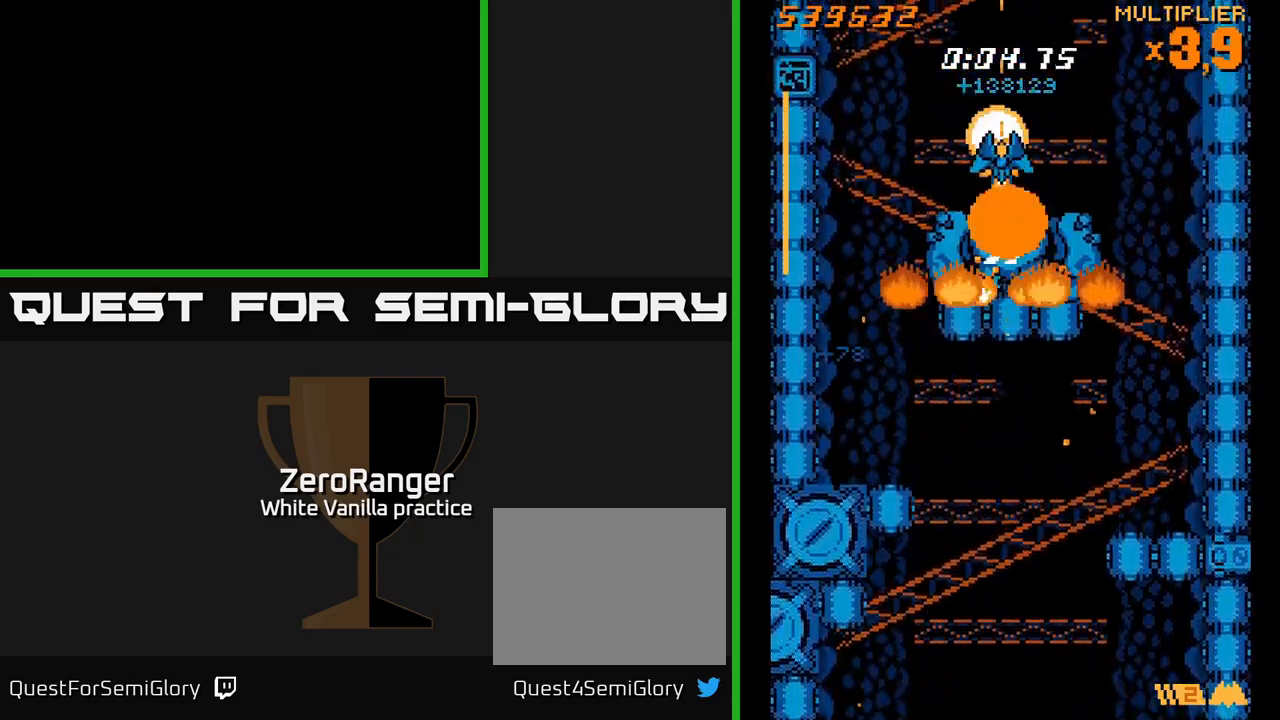
{"buttons": ["A"], "right_stick": "center", "events": [[50, "DPAD_LEFT", "down"], [117, "A", "down"], [133, "X", "up"], [367, "DPAD_LEFT", "up"]]}
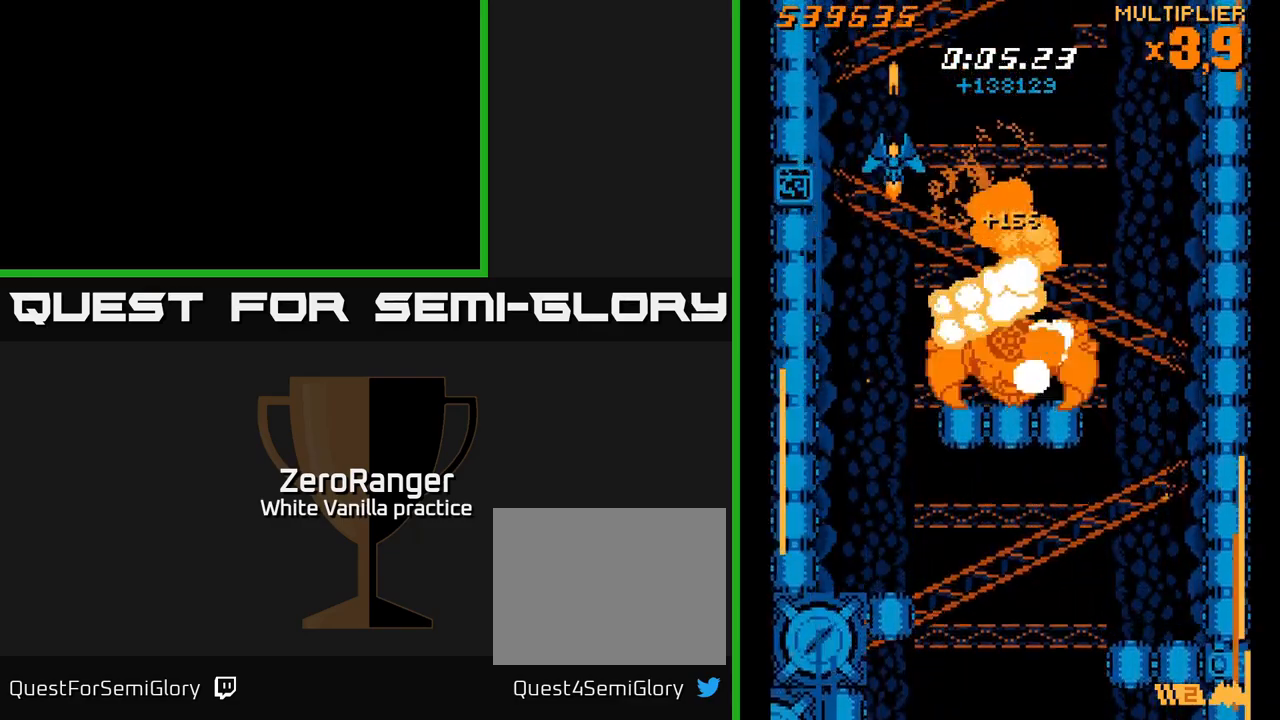
{"buttons": ["A", "DPAD_DOWN"], "right_stick": "center", "events": [[350, "DPAD_DOWN", "down"], [350, "DPAD_RIGHT", "down"], [400, "DPAD_RIGHT", "up"]]}
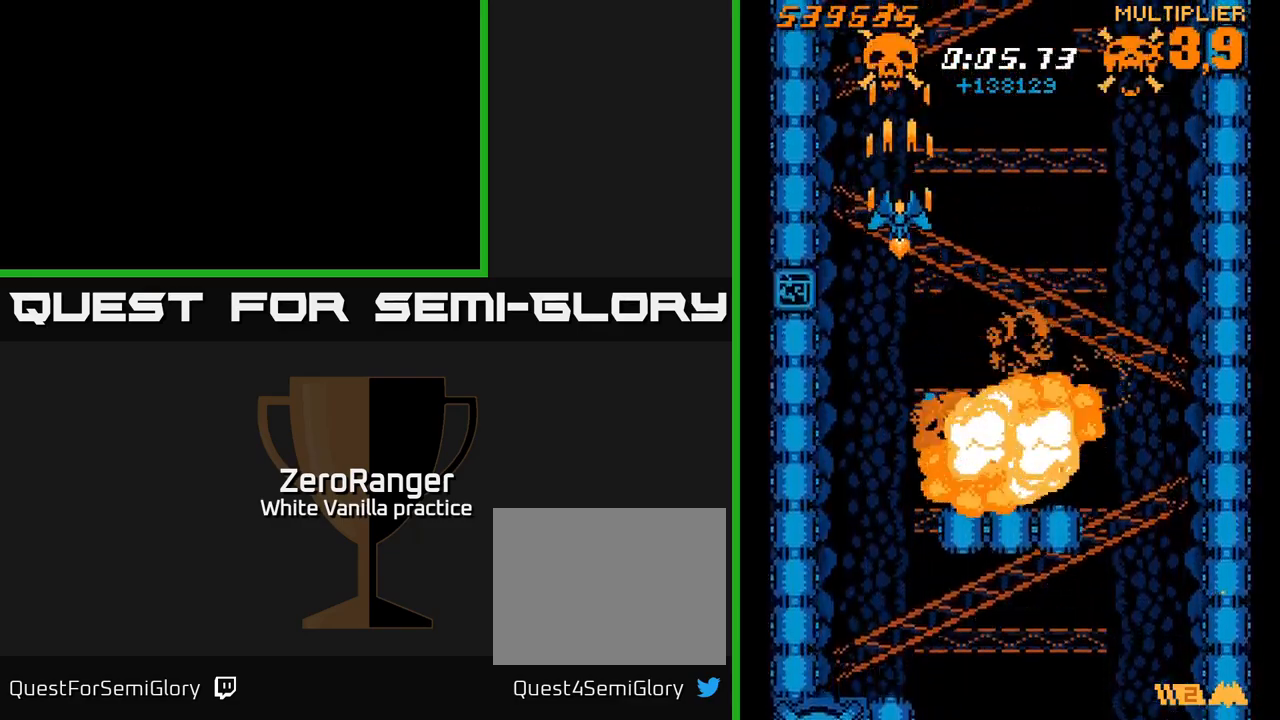
{"buttons": ["A"], "right_stick": "center", "events": [[33, "DPAD_DOWN", "up"], [267, "DPAD_DOWN", "down"], [350, "DPAD_DOWN", "up"]]}
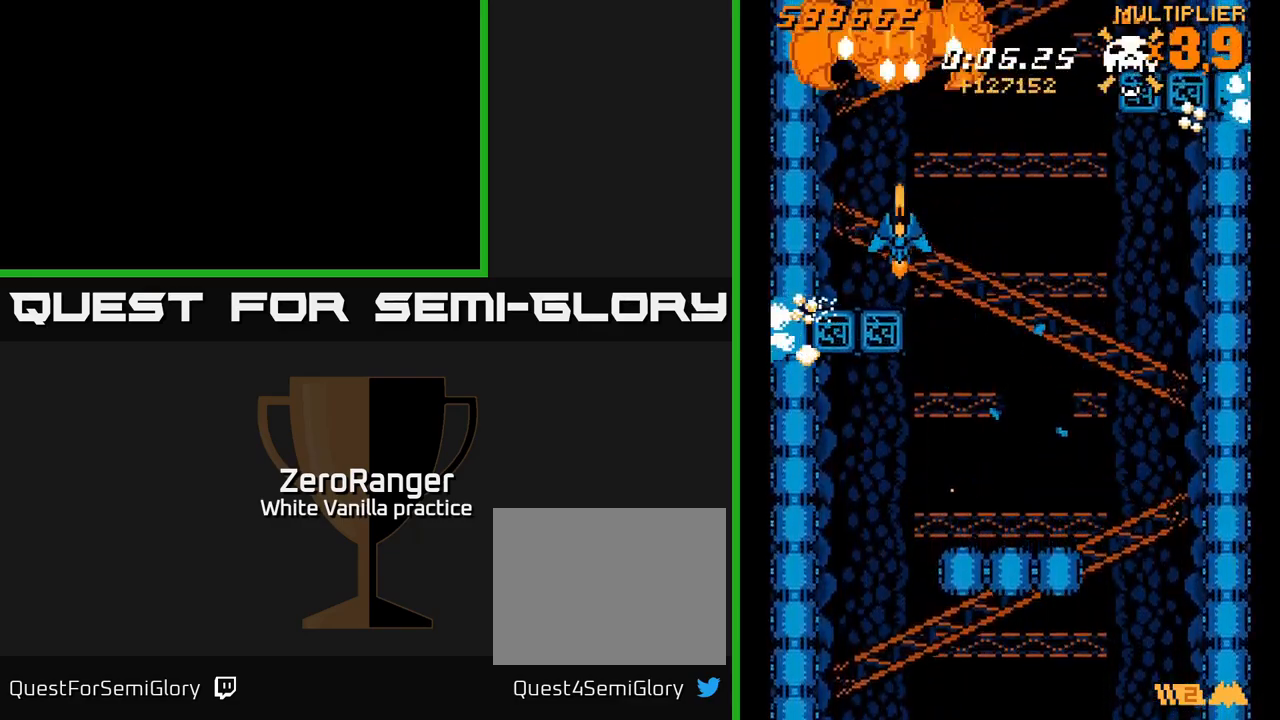
{"buttons": ["A", "DPAD_UP", "DPAD_RIGHT"], "right_stick": "center", "events": [[67, "DPAD_DOWN", "down"], [133, "DPAD_DOWN", "up"], [217, "DPAD_UP", "down"], [433, "DPAD_RIGHT", "down"]]}
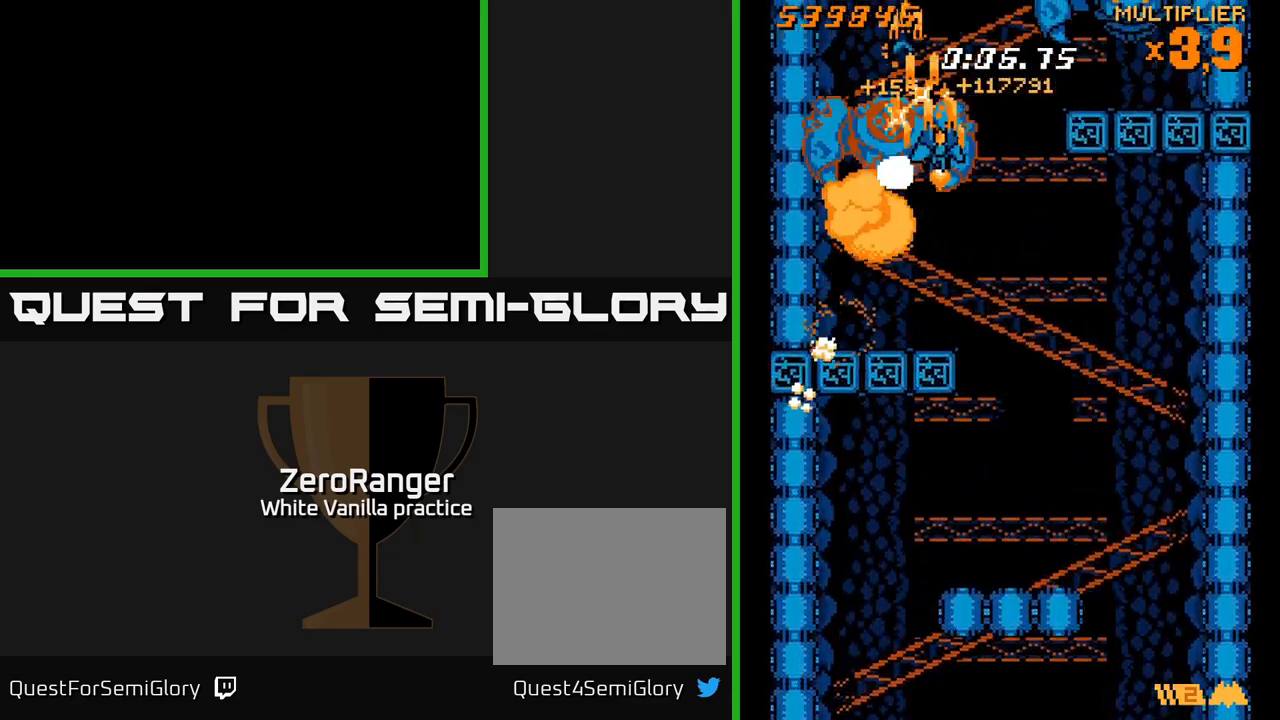
{"buttons": ["X", "DPAD_RIGHT"], "right_stick": "center", "events": [[100, "X", "down"], [267, "A", "up"], [467, "DPAD_UP", "up"]]}
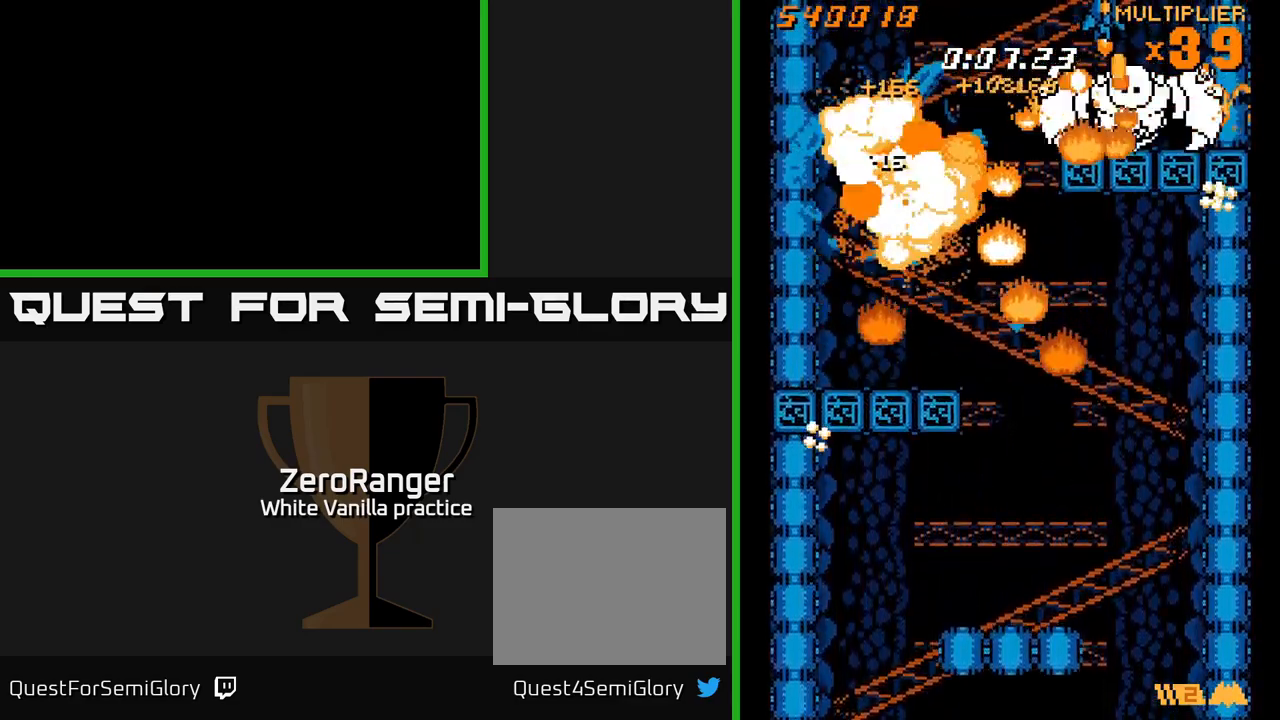
{"buttons": ["A", "X", "DPAD_DOWN", "DPAD_LEFT"], "right_stick": "center", "events": [[117, "DPAD_RIGHT", "up"], [217, "DPAD_LEFT", "down"], [267, "DPAD_DOWN", "down"], [500, "A", "down"]]}
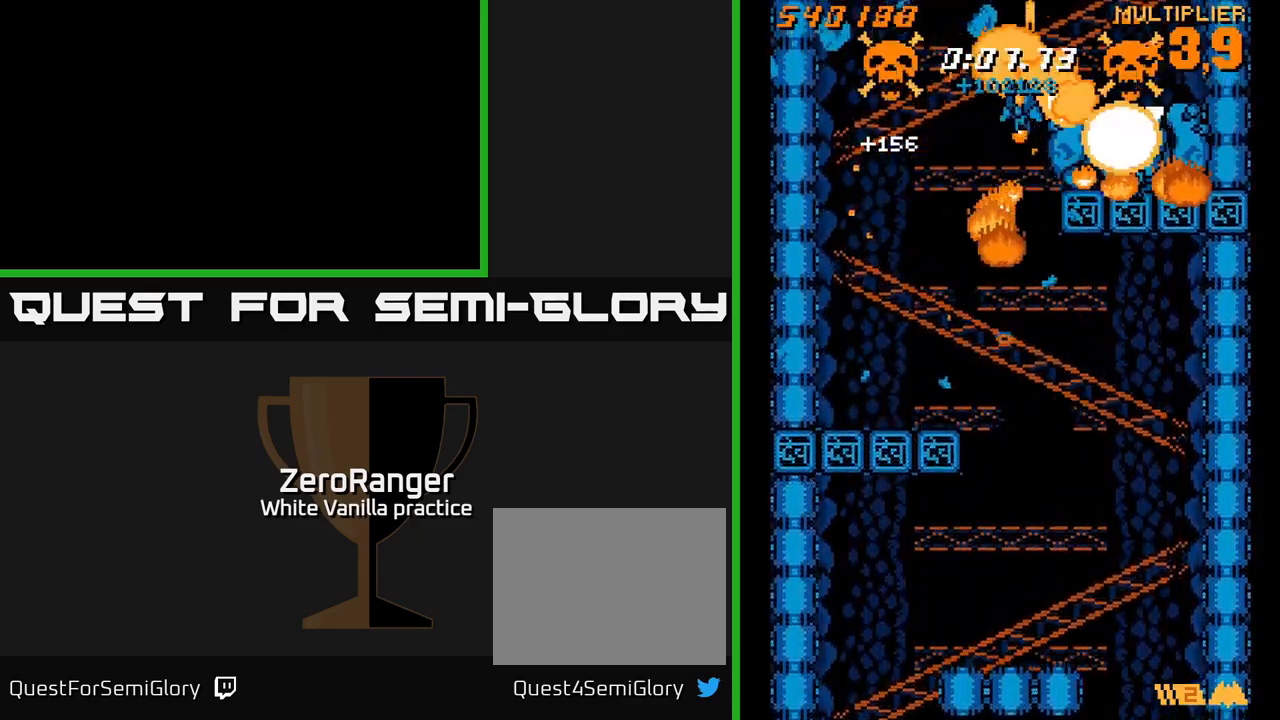
{"buttons": ["A", "DPAD_DOWN"], "right_stick": "center", "events": [[67, "X", "up"], [416, "DPAD_LEFT", "up"]]}
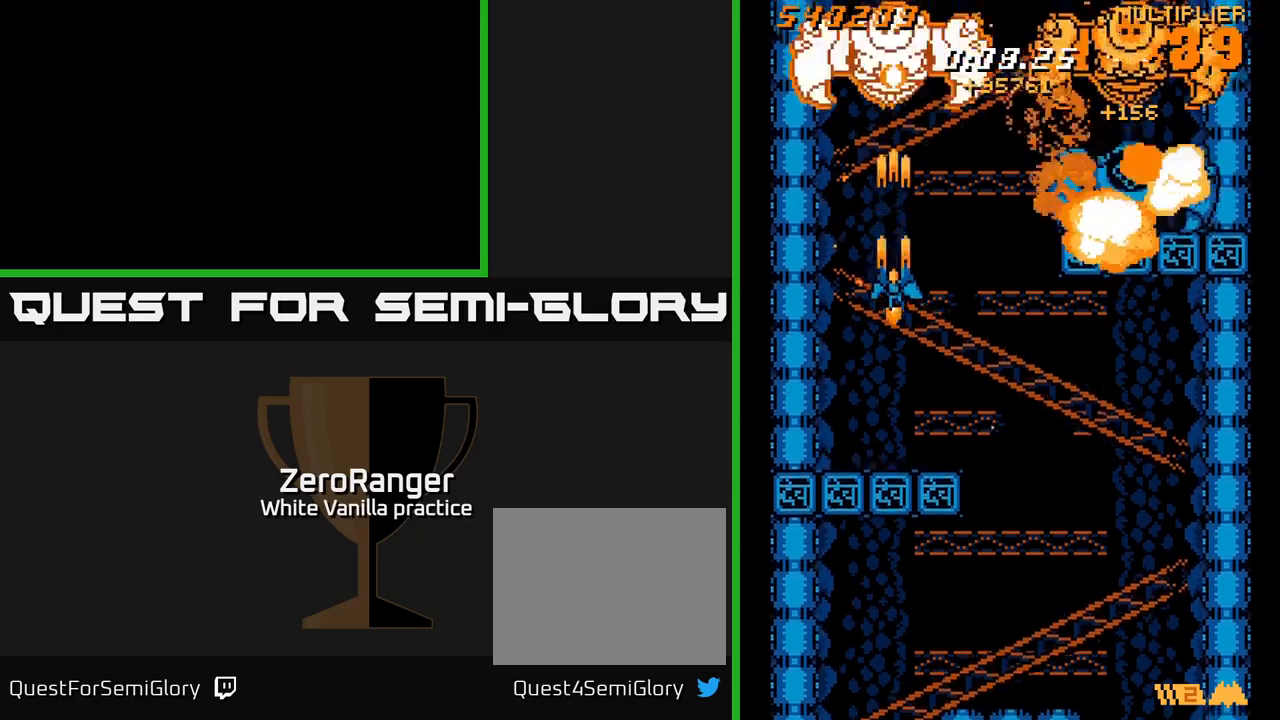
{"buttons": ["A", "DPAD_UP"], "right_stick": "center", "events": [[350, "DPAD_DOWN", "up"], [384, "DPAD_UP", "down"]]}
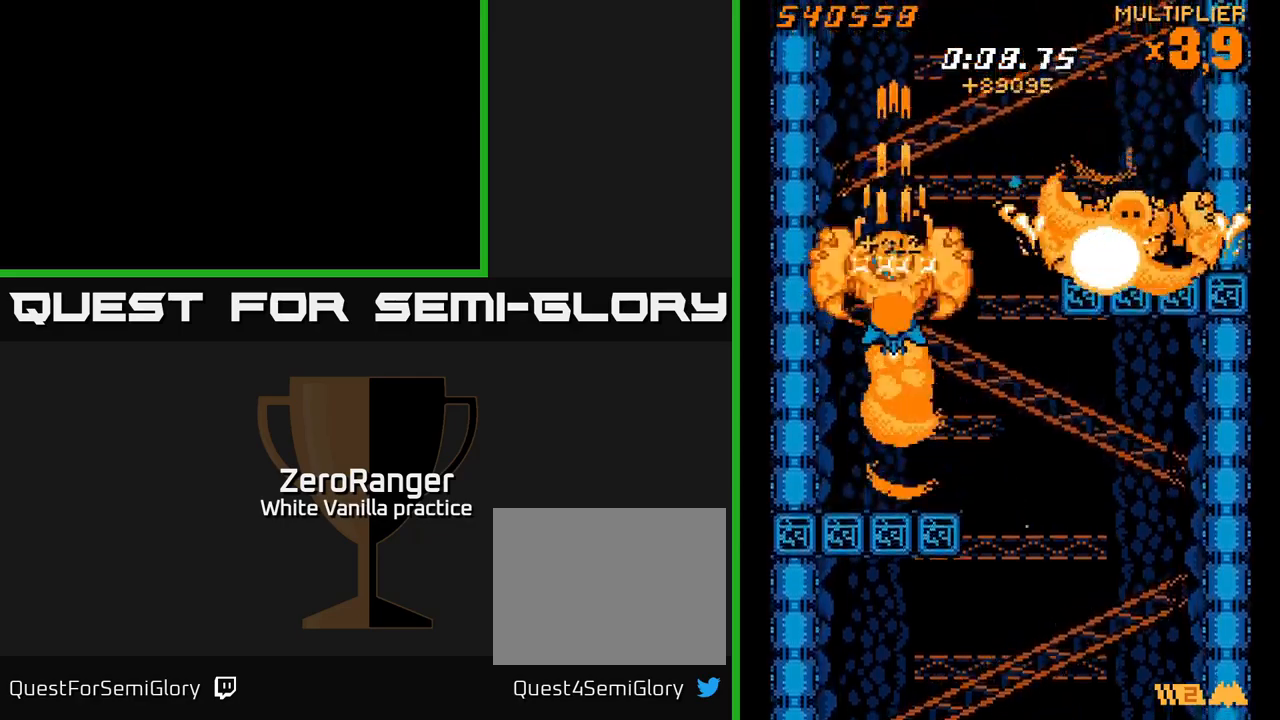
{"buttons": ["X", "DPAD_RIGHT"], "right_stick": "center", "events": [[167, "DPAD_RIGHT", "down"], [250, "X", "down"], [317, "A", "up"], [417, "DPAD_UP", "up"]]}
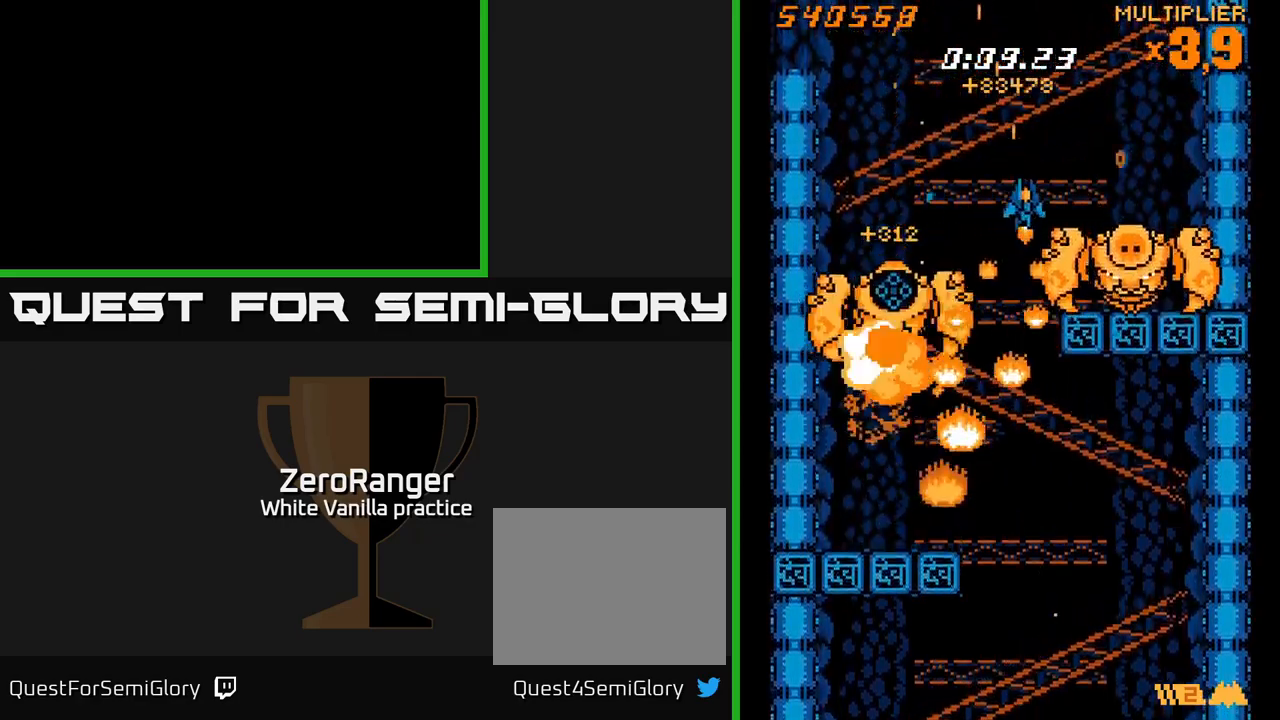
{"buttons": ["X"], "right_stick": "center", "events": [[450, "DPAD_RIGHT", "up"]]}
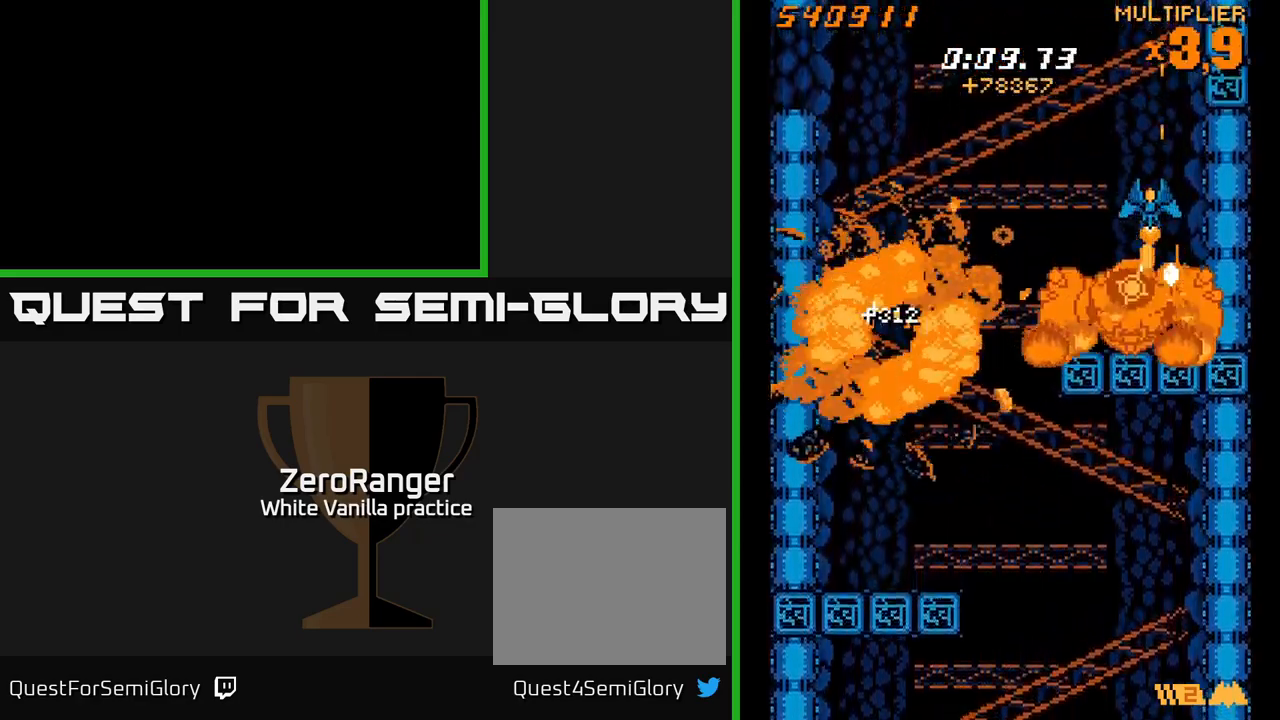
{"buttons": ["A"], "right_stick": "center", "events": [[17, "DPAD_LEFT", "down"], [100, "DPAD_DOWN", "down"], [134, "DPAD_LEFT", "up"], [167, "DPAD_RIGHT", "down"], [234, "A", "down"], [300, "X", "up"], [484, "DPAD_RIGHT", "up"], [500, "DPAD_DOWN", "up"]]}
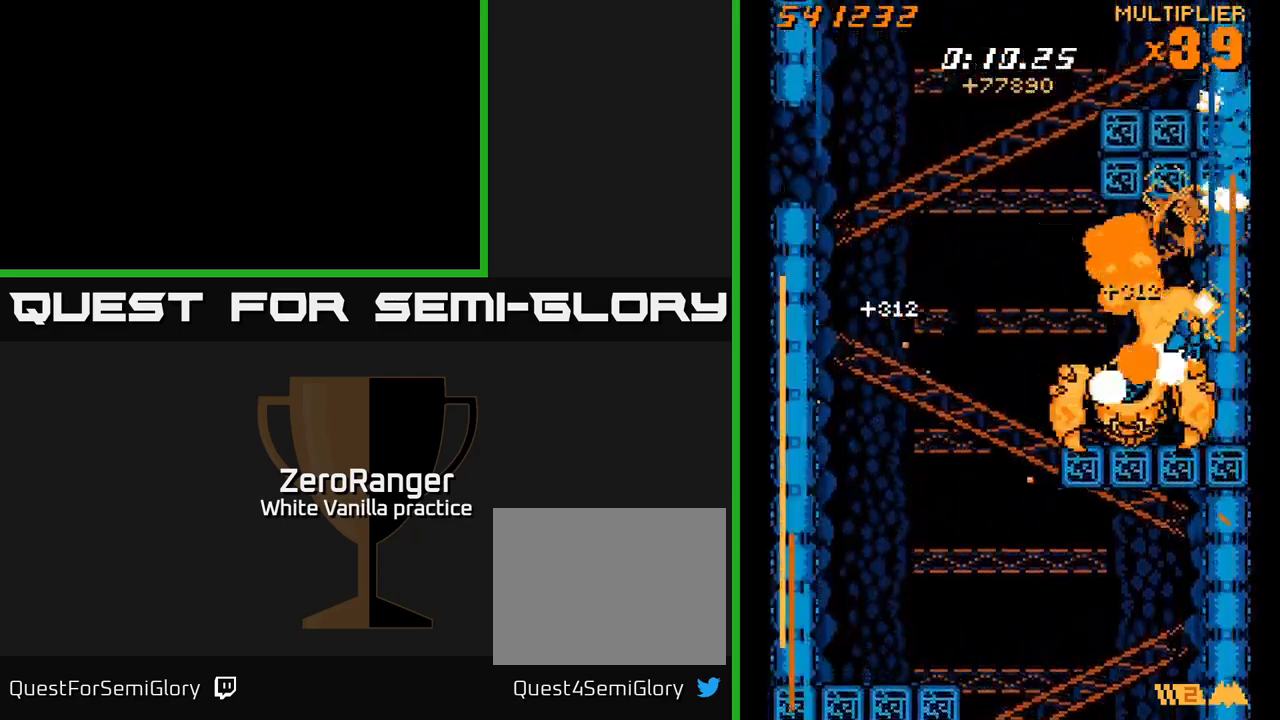
{"buttons": ["A", "DPAD_DOWN"], "right_stick": "center", "events": [[167, "DPAD_LEFT", "down"], [300, "DPAD_DOWN", "down"], [317, "DPAD_LEFT", "up"], [367, "DPAD_RIGHT", "down"], [484, "DPAD_RIGHT", "up"]]}
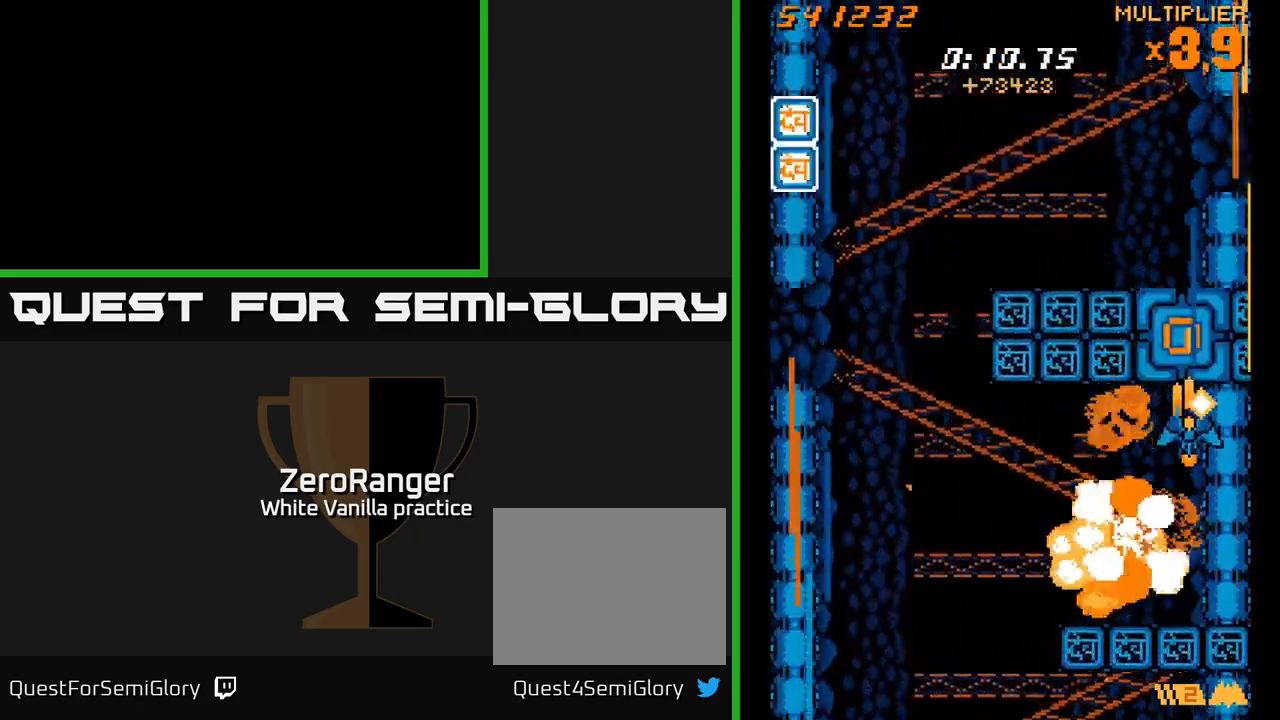
{"buttons": ["X", "DPAD_DOWN", "DPAD_LEFT"], "right_stick": "center", "events": [[50, "DPAD_LEFT", "down"], [234, "DPAD_DOWN", "up"], [234, "X", "down"], [267, "A", "up"], [267, "DPAD_DOWN", "down"], [417, "DPAD_DOWN", "up"], [500, "DPAD_DOWN", "down"]]}
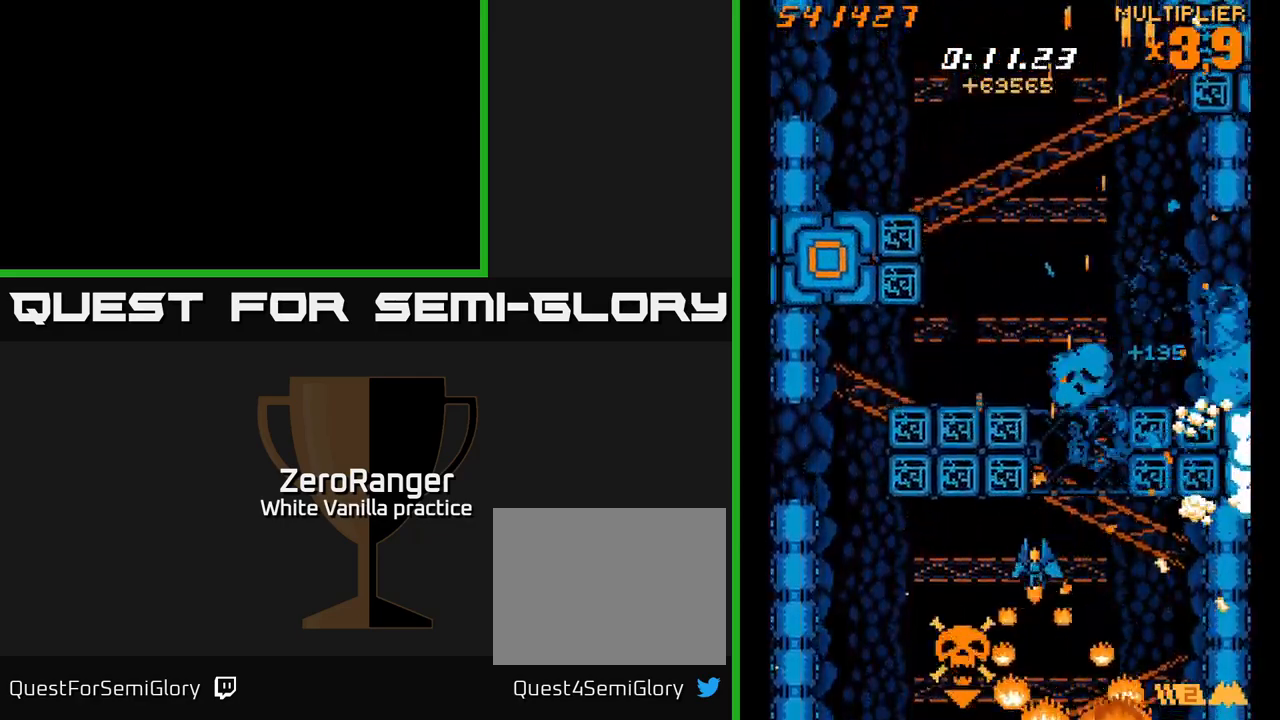
{"buttons": ["X", "DPAD_UP"], "right_stick": "center", "events": [[17, "DPAD_LEFT", "up"], [134, "DPAD_DOWN", "up"], [284, "DPAD_LEFT", "down"], [350, "DPAD_UP", "down"], [400, "DPAD_LEFT", "up"]]}
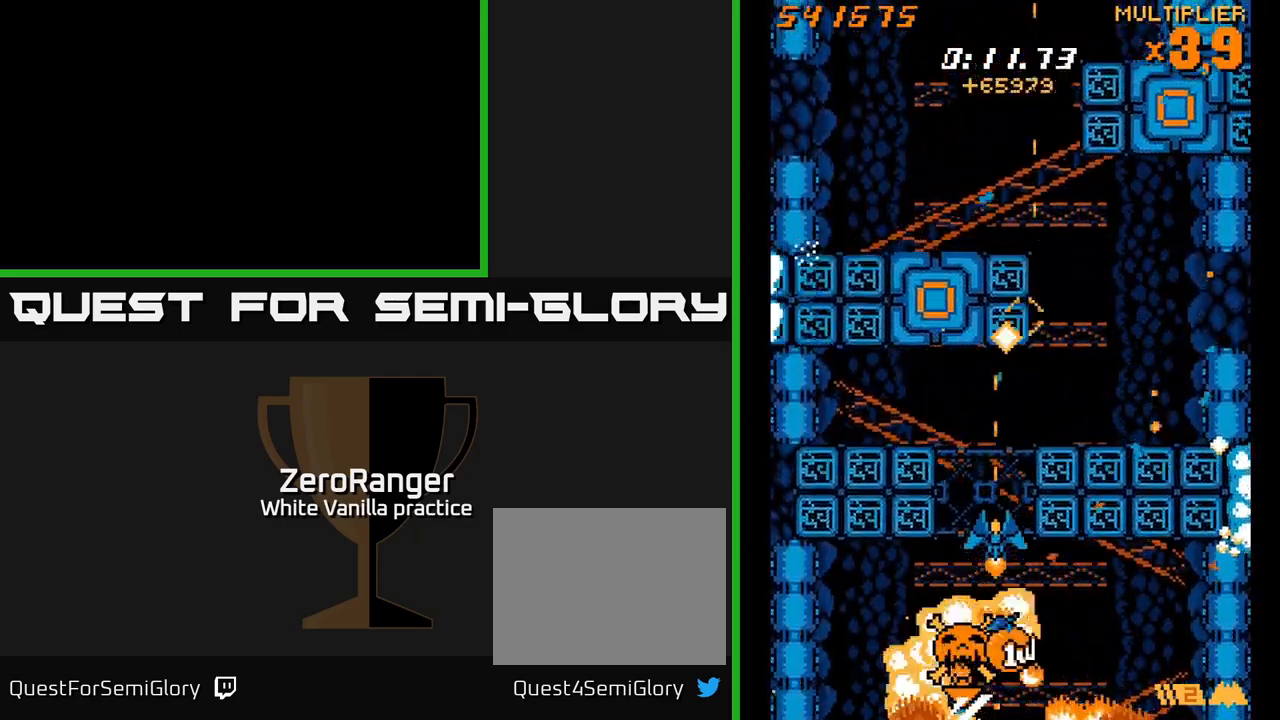
{"buttons": ["X", "DPAD_LEFT"], "right_stick": "center", "events": [[34, "A", "down"], [67, "DPAD_UP", "up"], [84, "X", "up"], [267, "DPAD_UP", "down"], [417, "X", "down"], [434, "DPAD_UP", "up"], [450, "A", "up"], [500, "DPAD_LEFT", "down"]]}
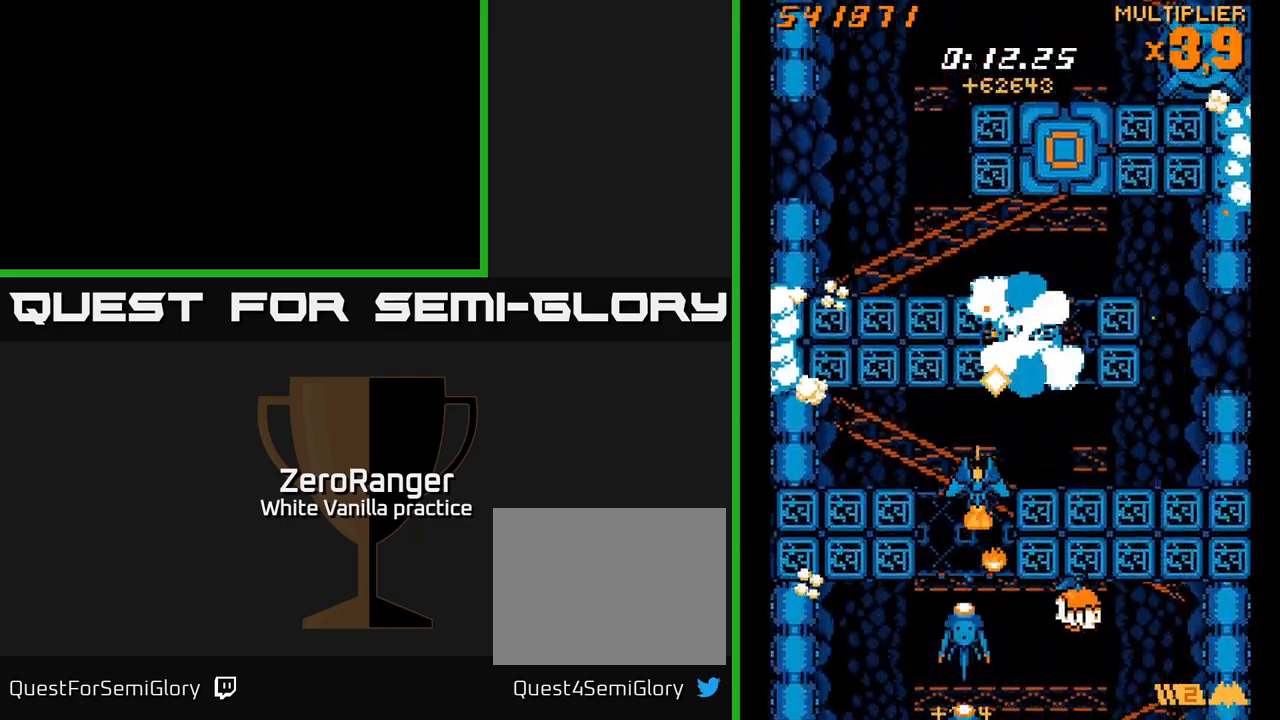
{"buttons": ["X"], "right_stick": "center", "events": [[17, "DPAD_DOWN", "down"], [67, "DPAD_LEFT", "up"], [167, "DPAD_DOWN", "up"], [417, "DPAD_DOWN", "down"], [467, "DPAD_DOWN", "up"]]}
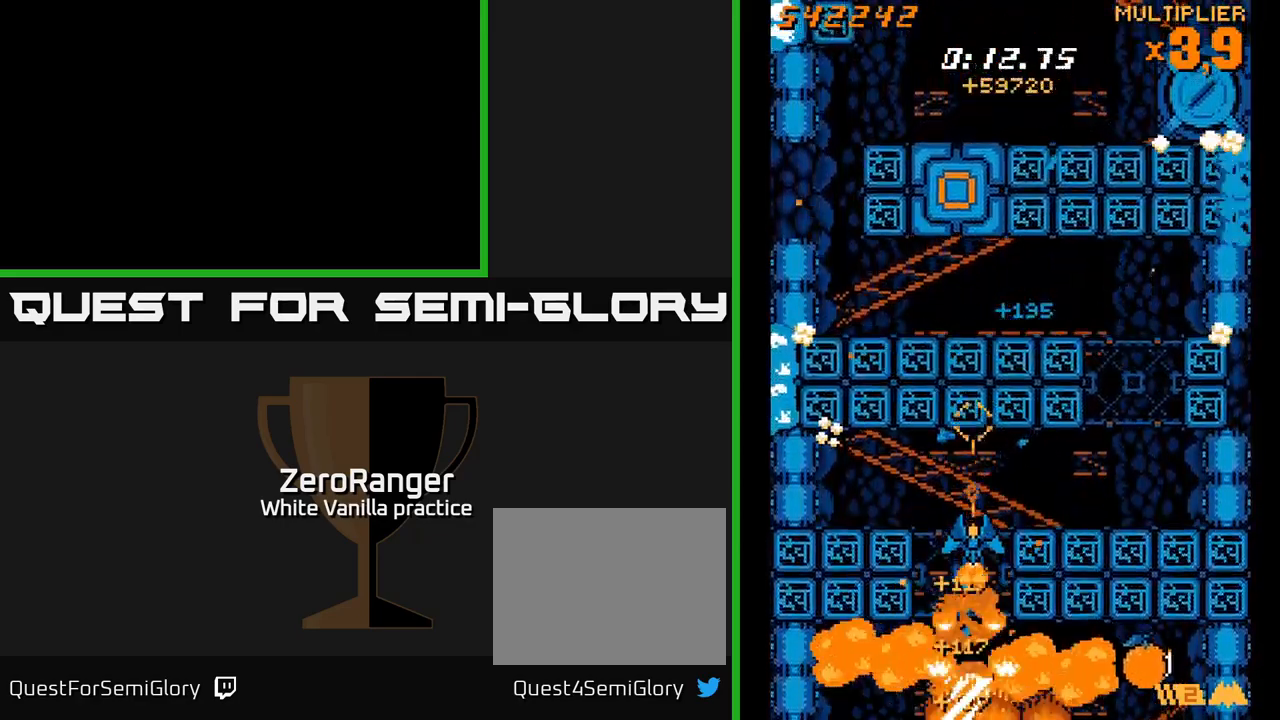
{"buttons": ["X"], "right_stick": "center", "events": [[184, "DPAD_DOWN", "down"], [267, "DPAD_DOWN", "up"]]}
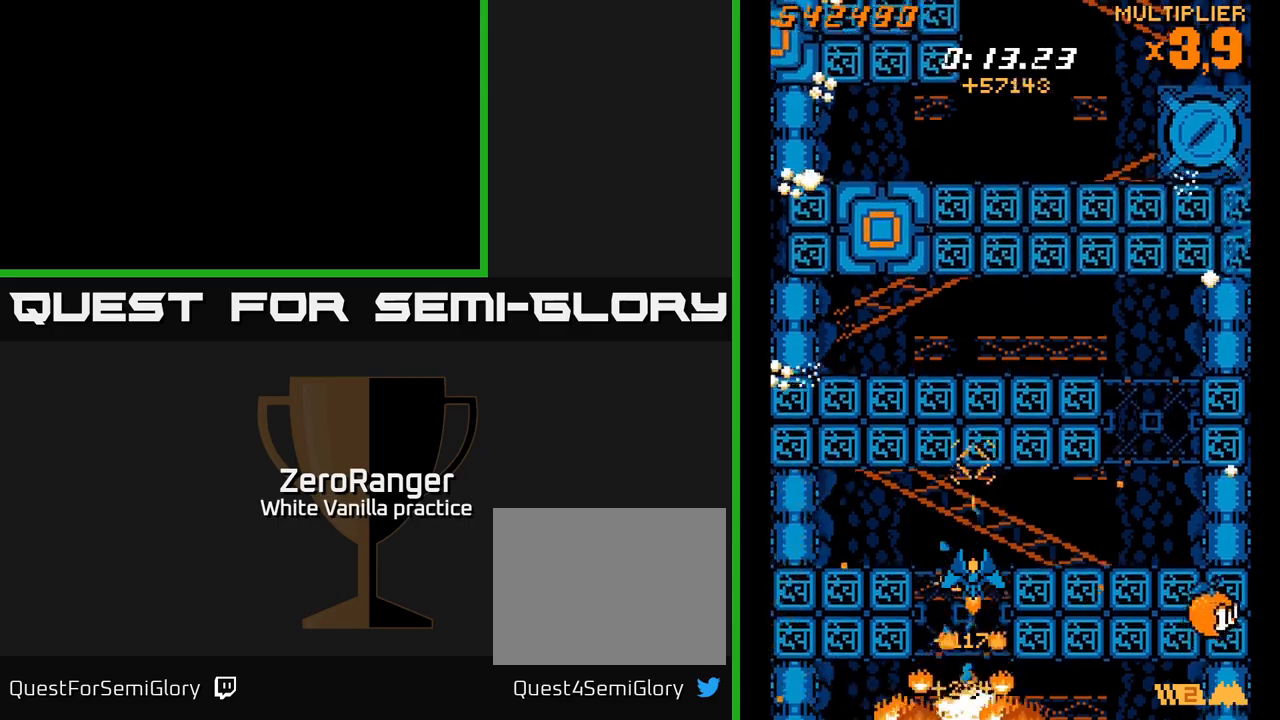
{"buttons": ["X", "DPAD_RIGHT"], "right_stick": "center", "events": [[433, "DPAD_RIGHT", "down"]]}